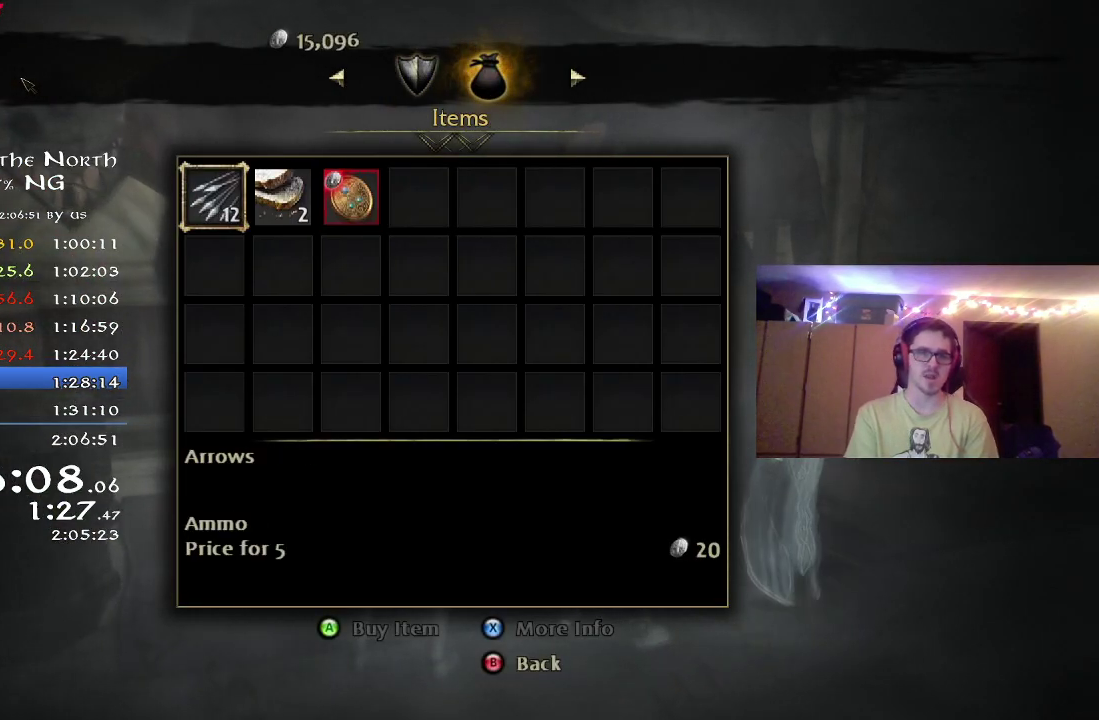
Gameplay with a controller (Xbox layout); each line is a JSON object with the inputs held at the frame after it (dt_ms = milliseconds from this image to that frame). "button_events" lists button changes between this image and that frame as [ms after this image, input, new state], when the widget could be followed in between (sticks are given only as held states). Not read: R1.
{"dt_ms": 500, "buttons": [], "left_stick": "center", "right_stick": "center", "button_events": [[17, "A", "down"], [83, "A", "up"], [317, "A", "down"], [383, "A", "up"]]}
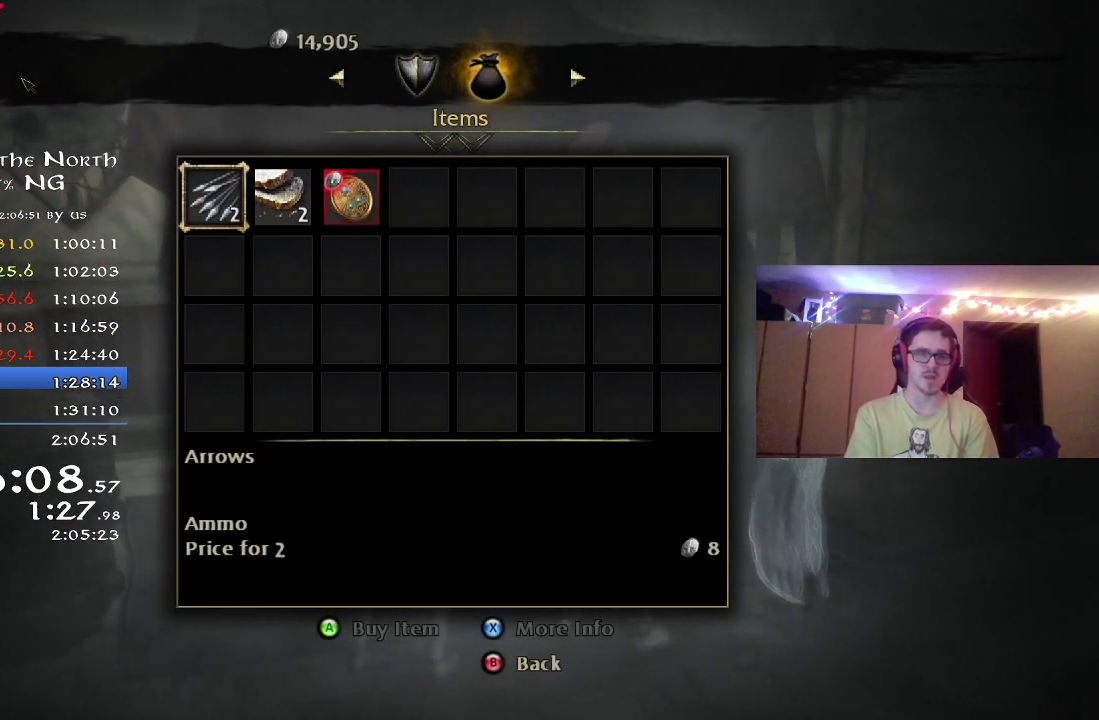
{"dt_ms": 500, "buttons": ["L1", "L2"], "left_stick": "center", "right_stick": "center", "button_events": [[467, "L1", "down"], [467, "L2", "down"]]}
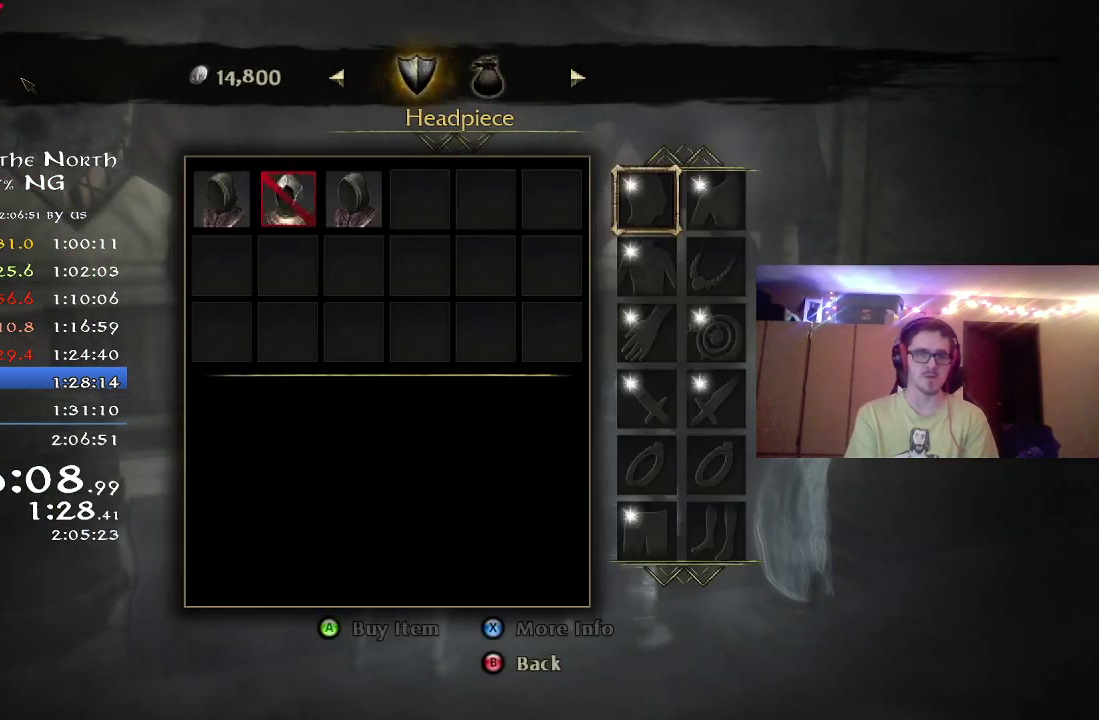
{"dt_ms": 300, "buttons": ["DPAD_DOWN"], "left_stick": "center", "right_stick": "center", "button_events": [[83, "L1", "up"], [83, "L2", "up"], [267, "DPAD_DOWN", "down"]]}
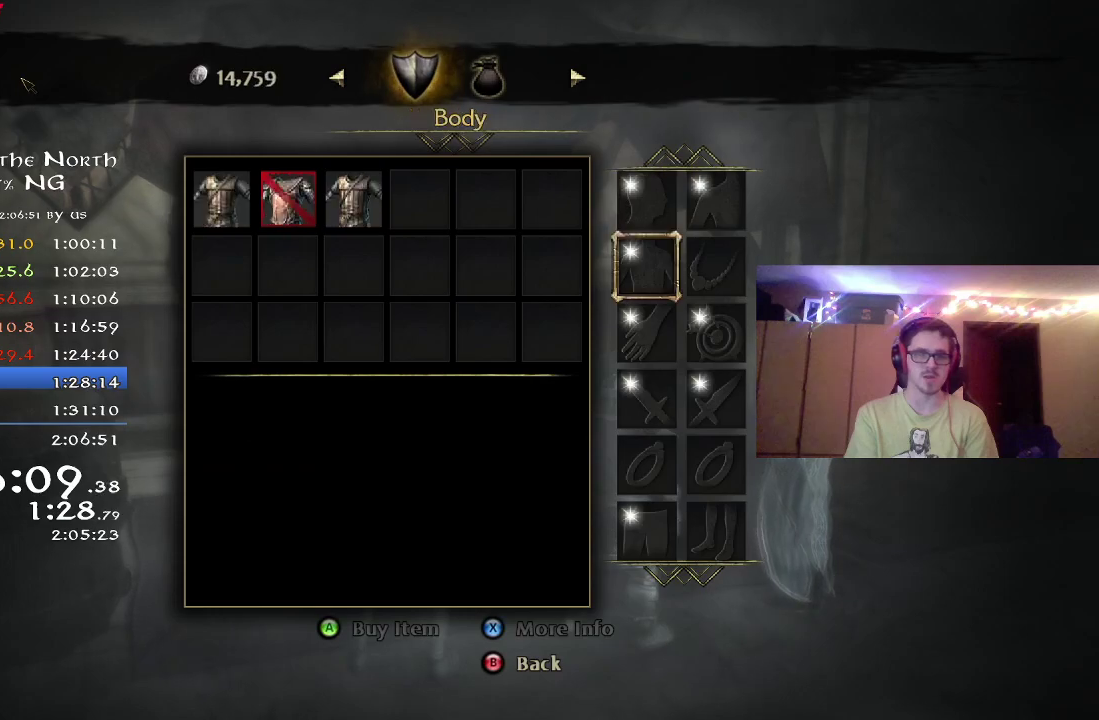
{"dt_ms": 700, "buttons": [], "left_stick": "center", "right_stick": "center", "button_events": [[50, "DPAD_DOWN", "up"], [167, "DPAD_DOWN", "down"], [217, "DPAD_DOWN", "up"], [333, "DPAD_RIGHT", "down"], [400, "DPAD_RIGHT", "up"], [467, "A", "down"], [533, "A", "up"]]}
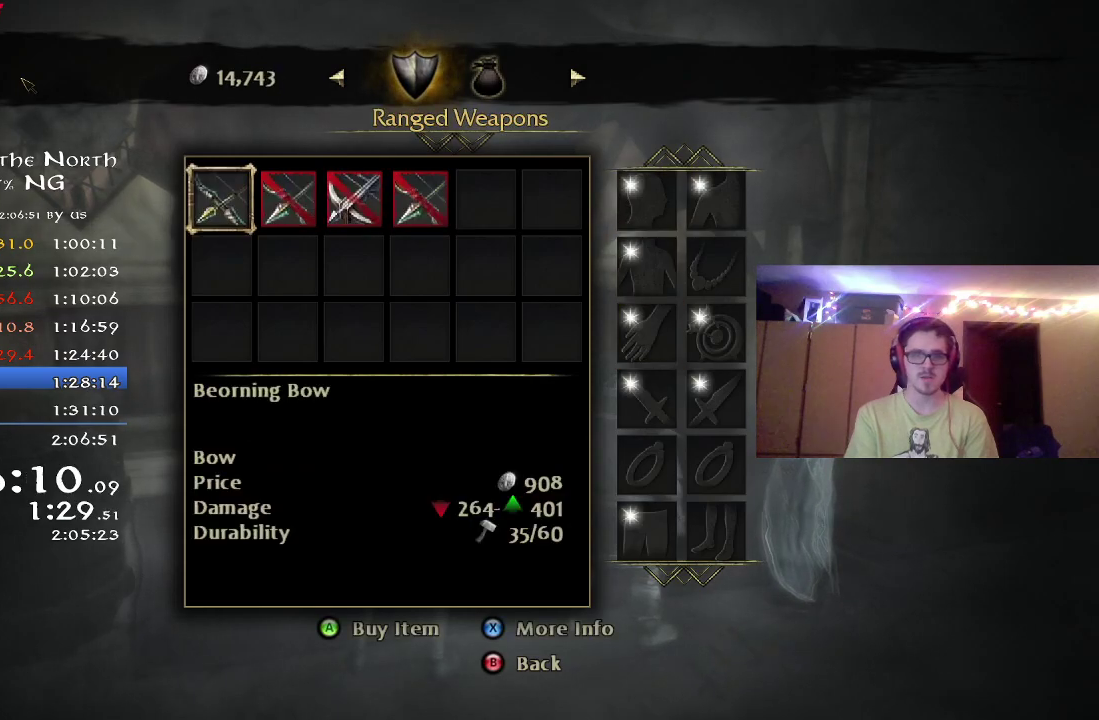
{"dt_ms": 300, "buttons": [], "left_stick": "center", "right_stick": "center", "button_events": [[17, "DPAD_RIGHT", "down"], [117, "DPAD_RIGHT", "up"], [183, "DPAD_RIGHT", "down"], [233, "DPAD_RIGHT", "up"]]}
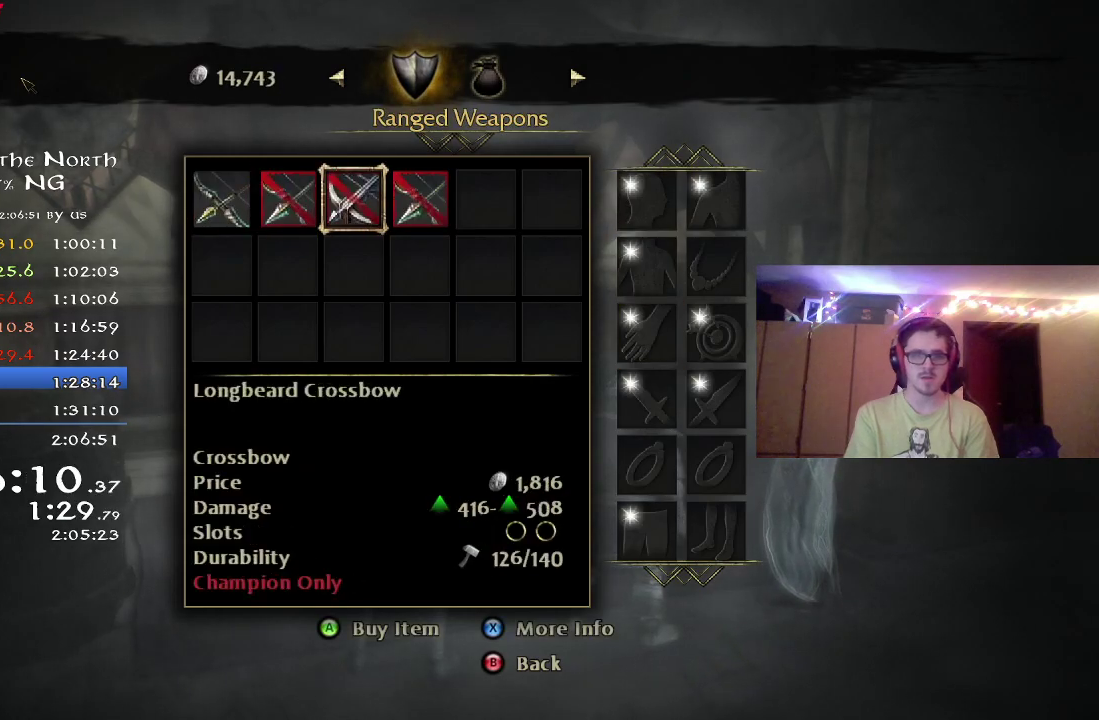
{"dt_ms": 700, "buttons": [], "left_stick": "center", "right_stick": "center", "button_events": [[67, "DPAD_LEFT", "down"], [117, "DPAD_LEFT", "up"], [183, "DPAD_LEFT", "down"], [250, "DPAD_LEFT", "up"]]}
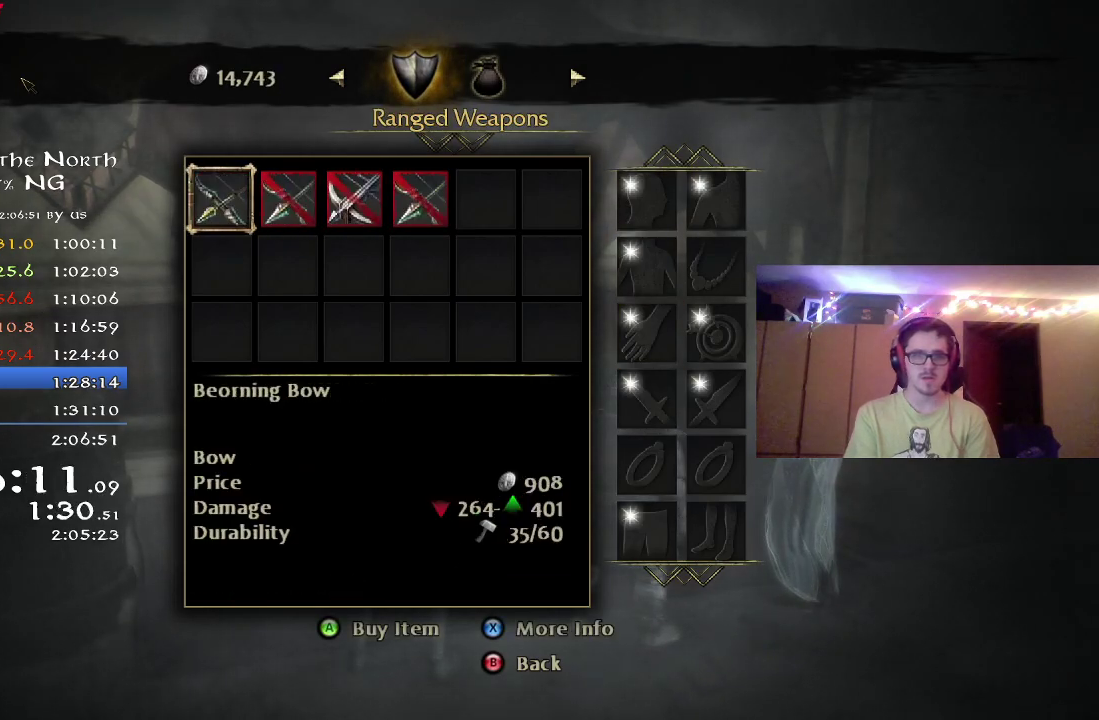
{"dt_ms": 500, "buttons": ["DPAD_RIGHT"], "left_stick": "center", "right_stick": "center", "button_events": [[433, "DPAD_RIGHT", "down"]]}
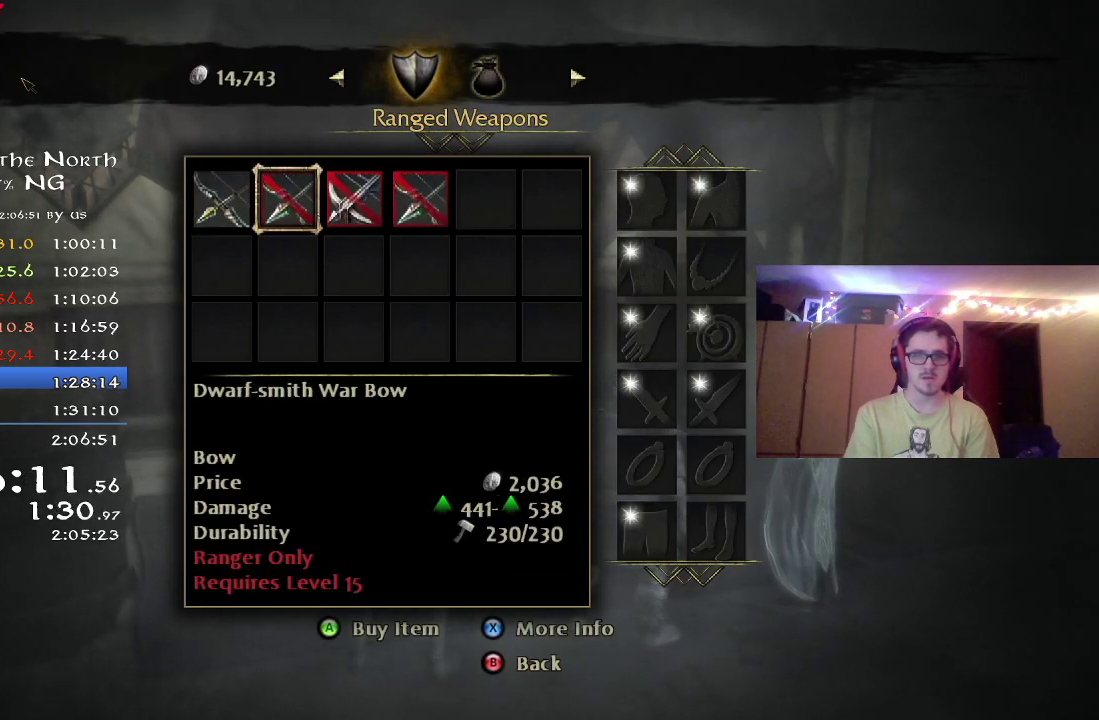
{"dt_ms": 500, "buttons": [], "left_stick": "center", "right_stick": "center", "button_events": [[17, "DPAD_RIGHT", "up"], [83, "DPAD_RIGHT", "down"], [150, "DPAD_RIGHT", "up"], [217, "DPAD_RIGHT", "down"], [300, "DPAD_RIGHT", "up"]]}
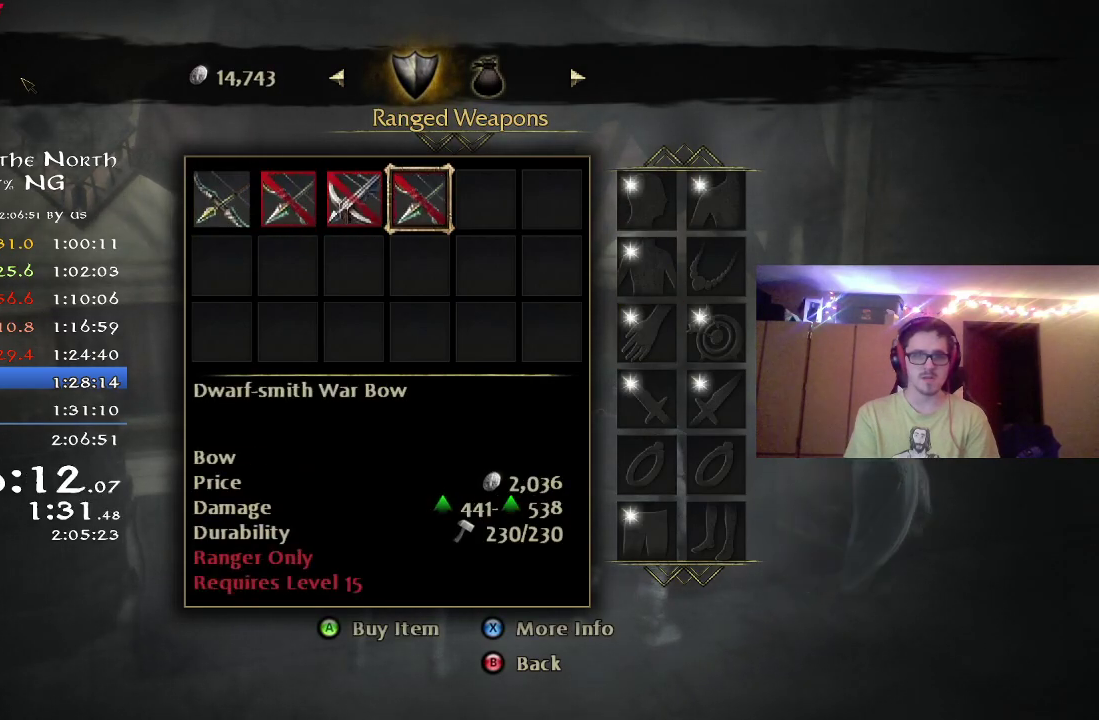
{"dt_ms": 500, "buttons": [], "left_stick": "center", "right_stick": "center", "button_events": []}
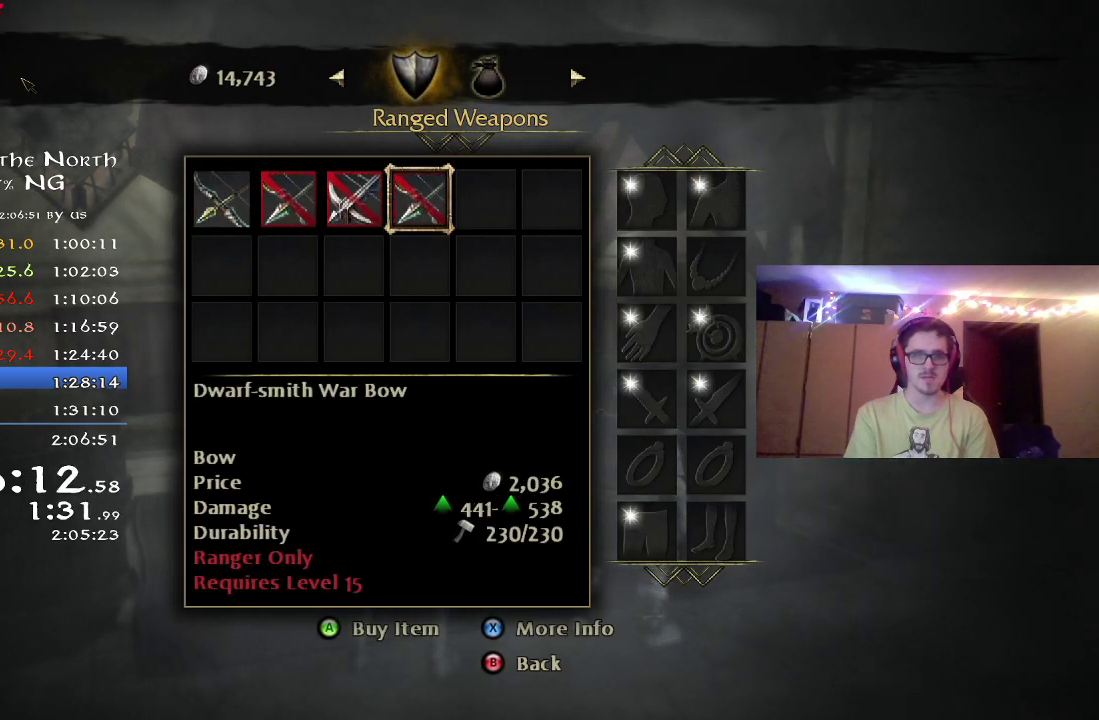
{"dt_ms": 500, "buttons": ["A"], "left_stick": "center", "right_stick": "center", "button_events": [[450, "A", "down"]]}
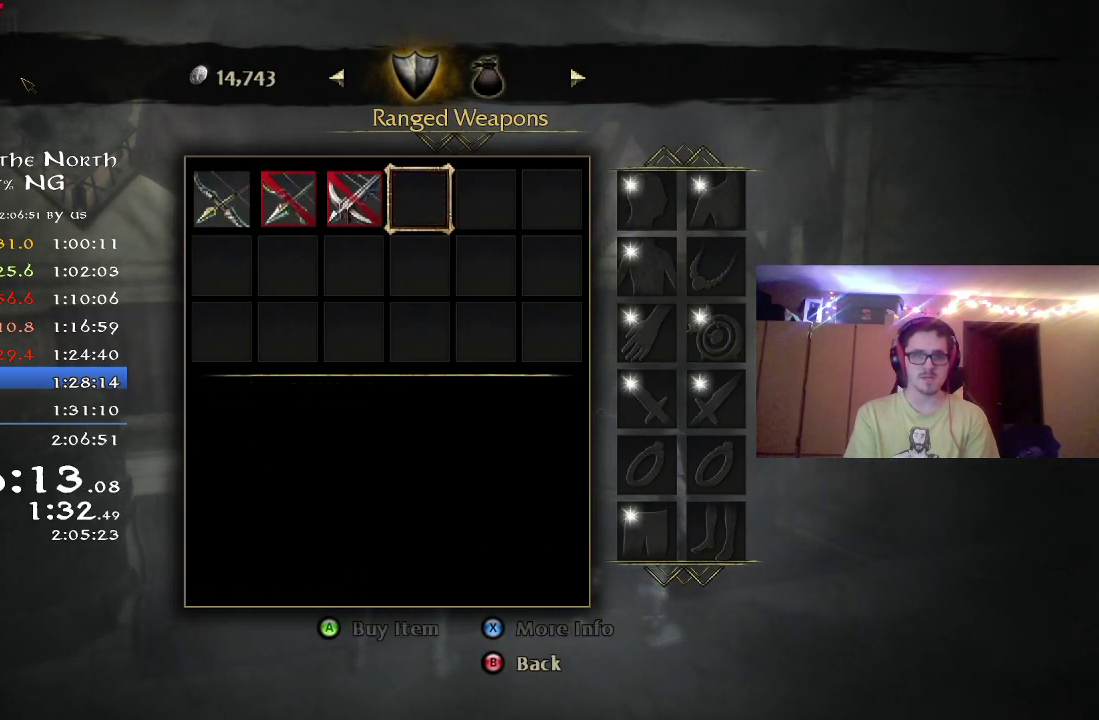
{"dt_ms": 300, "buttons": ["B"], "left_stick": "center", "right_stick": "center", "button_events": [[17, "A", "up"], [100, "B", "down"], [167, "B", "up"], [250, "B", "down"]]}
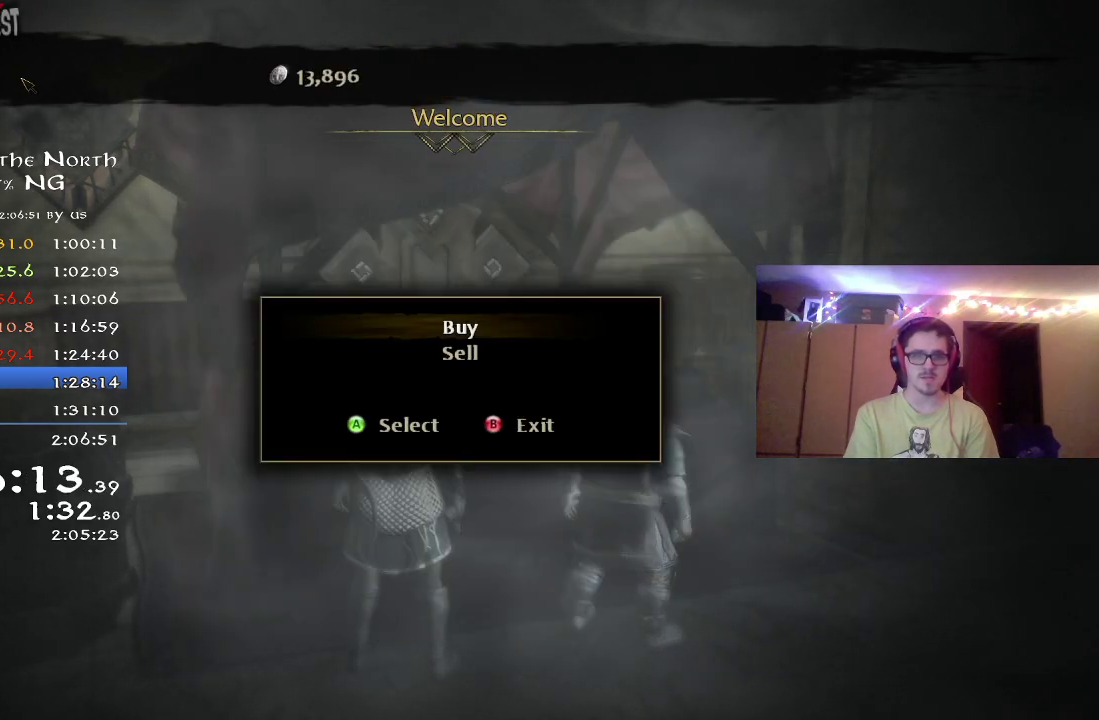
{"dt_ms": 700, "buttons": ["R2"], "left_stick": "down-right", "right_stick": "right", "button_events": [[33, "B", "up"], [83, "B", "down"], [150, "B", "up"], [633, "R2", "down"]]}
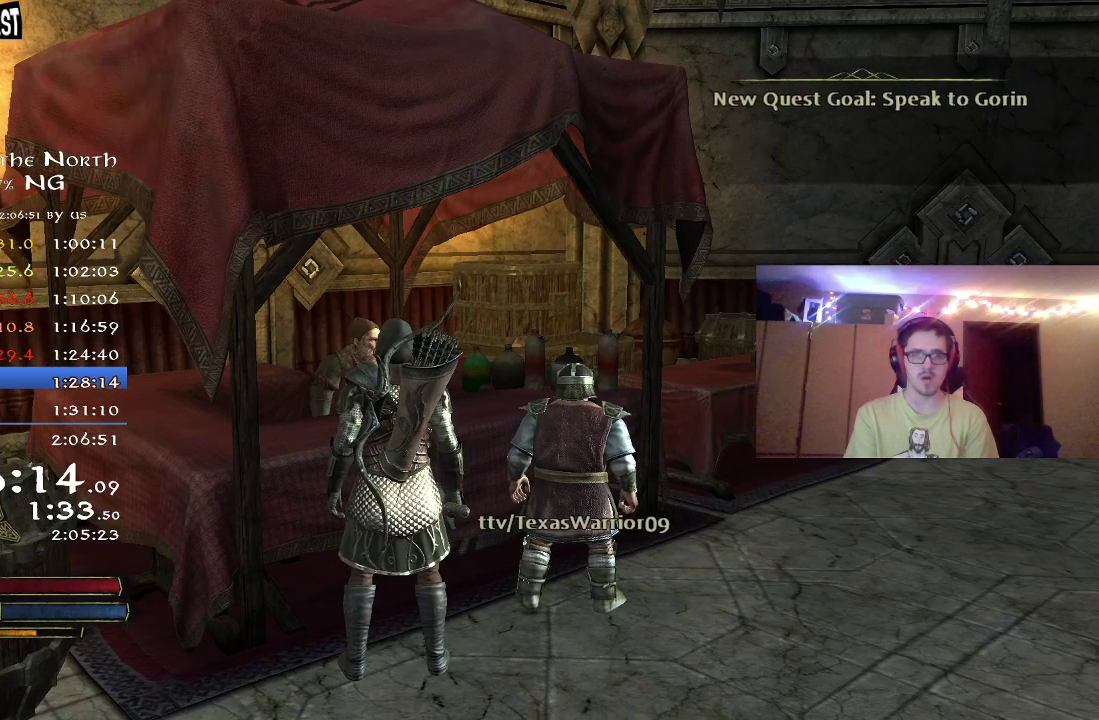
{"dt_ms": 400, "buttons": ["R2"], "left_stick": "up-right", "right_stick": "right", "button_events": []}
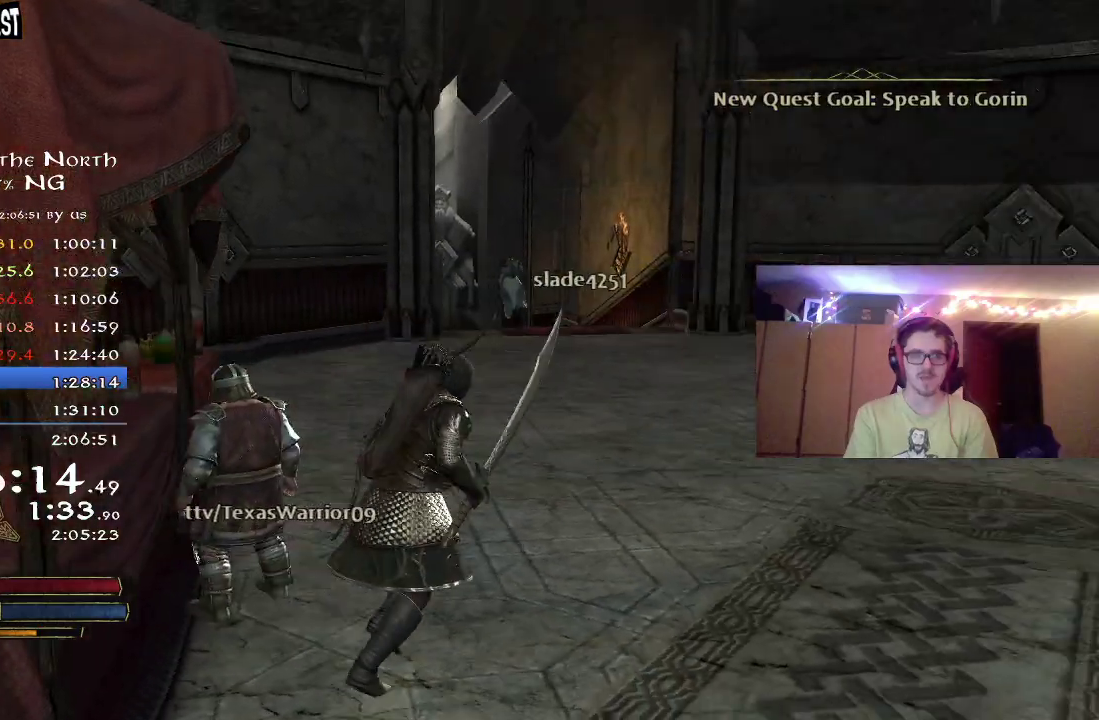
{"dt_ms": 800, "buttons": ["R2"], "left_stick": "up", "right_stick": "center", "button_events": []}
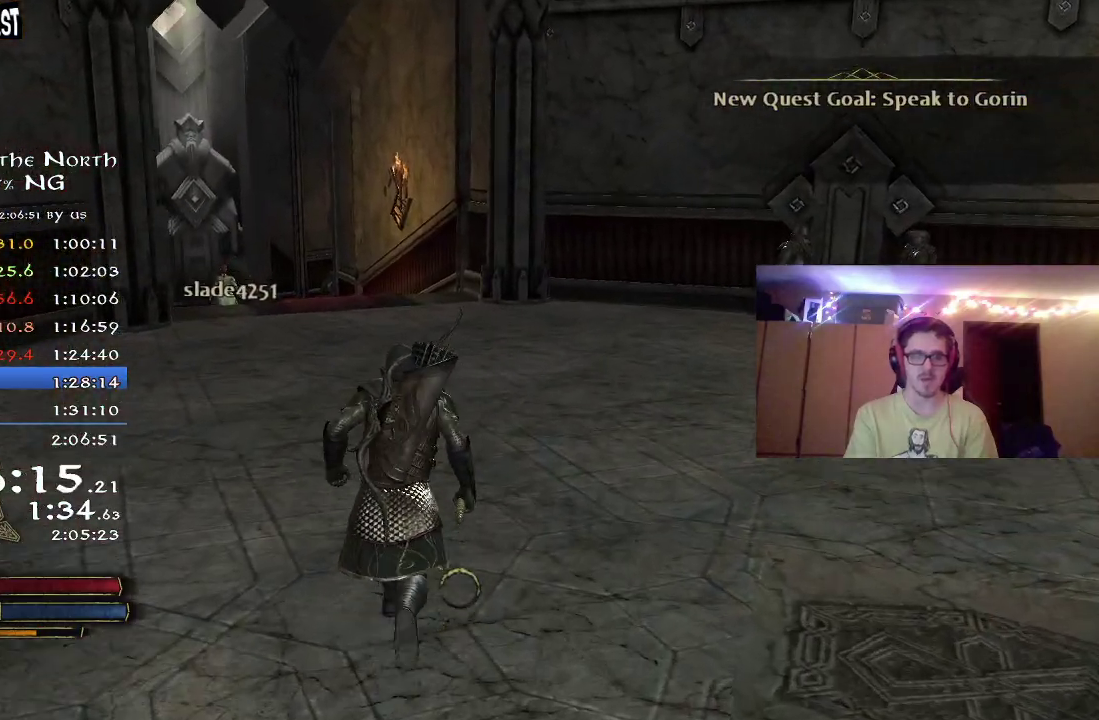
{"dt_ms": 300, "buttons": ["R2"], "left_stick": "up", "right_stick": "center", "button_events": []}
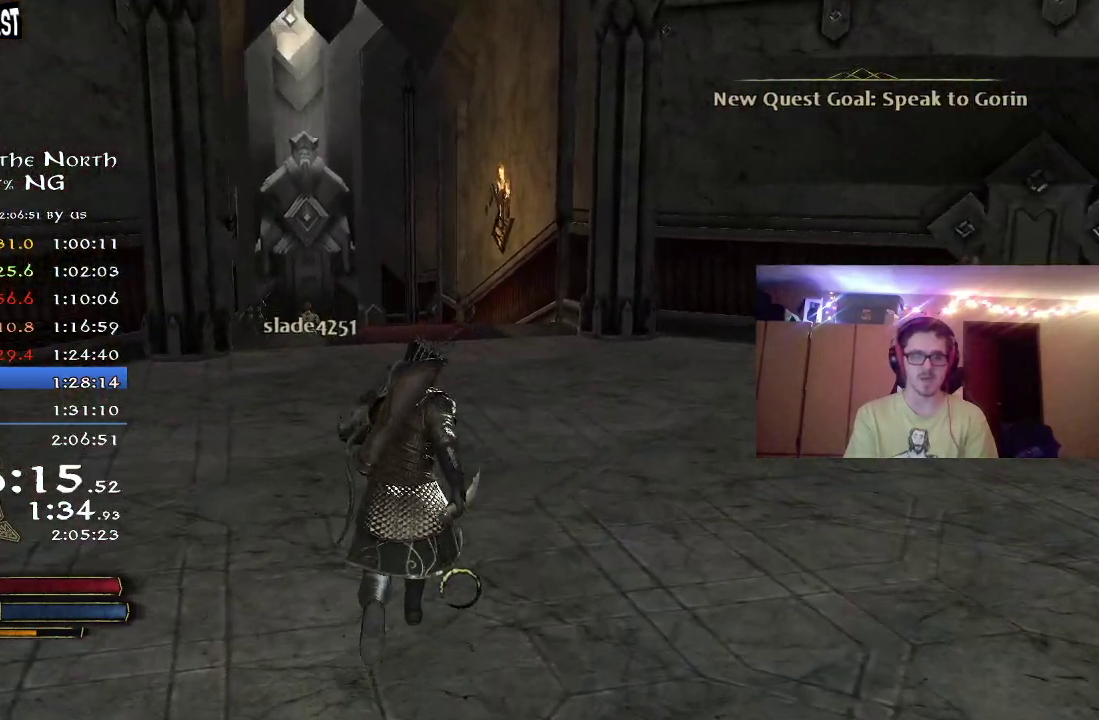
{"dt_ms": 700, "buttons": ["R2"], "left_stick": "up", "right_stick": "center", "button_events": []}
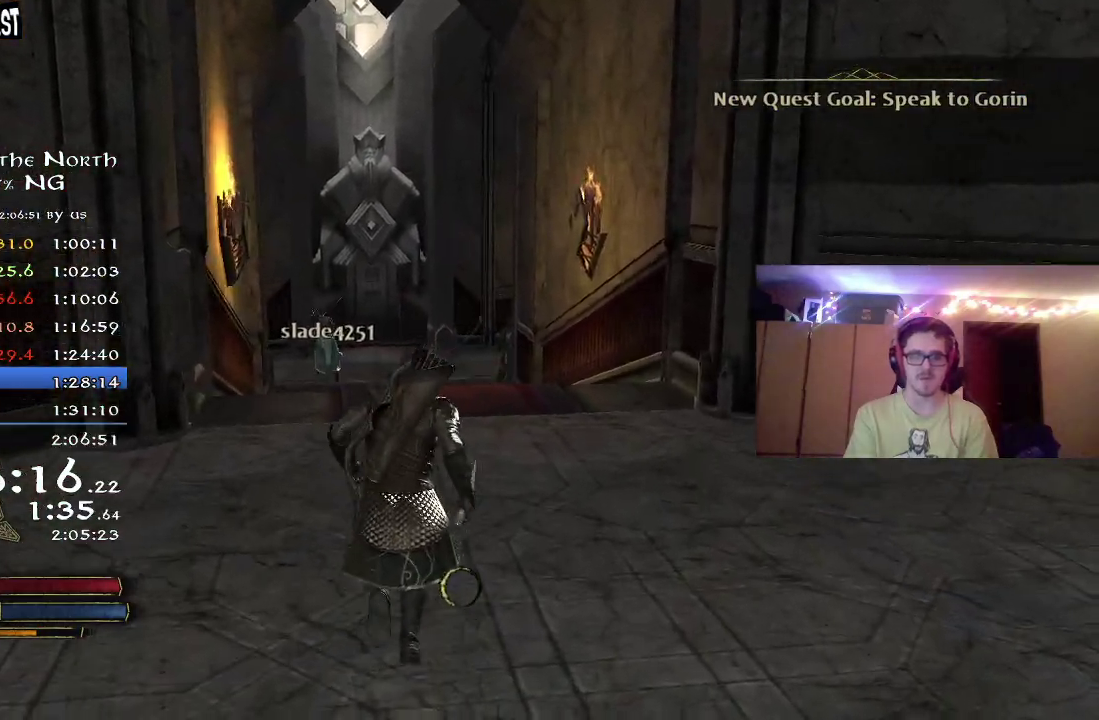
{"dt_ms": 300, "buttons": ["R2"], "left_stick": "up", "right_stick": "center", "button_events": []}
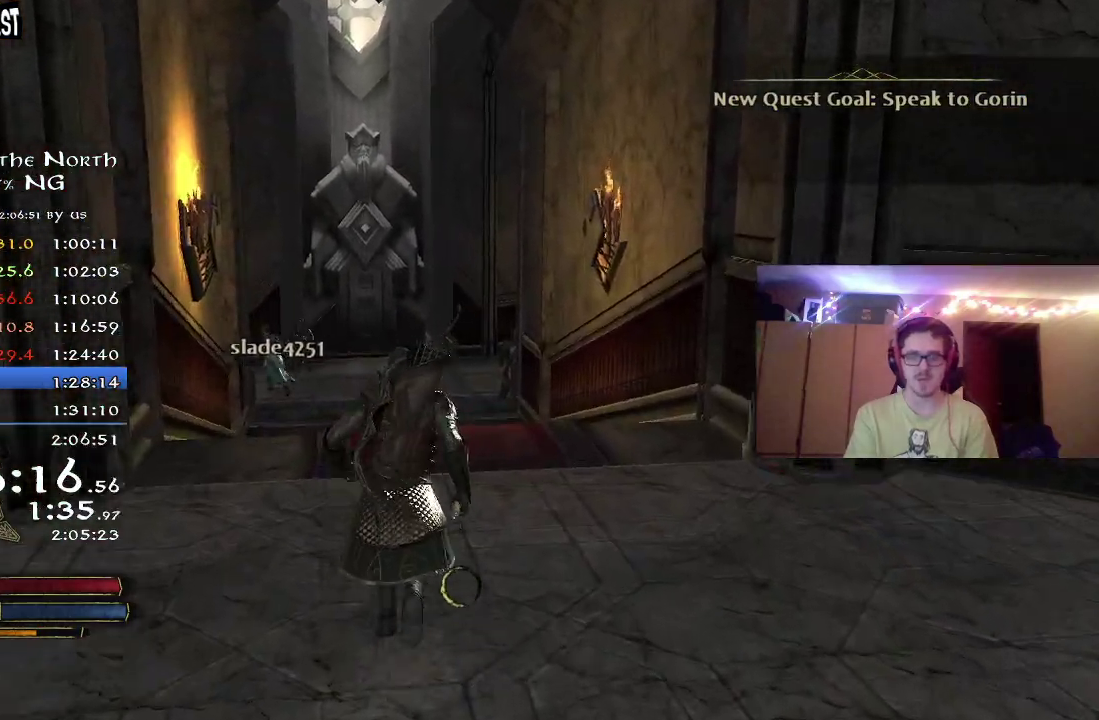
{"dt_ms": 500, "buttons": ["R2"], "left_stick": "up", "right_stick": "center", "button_events": []}
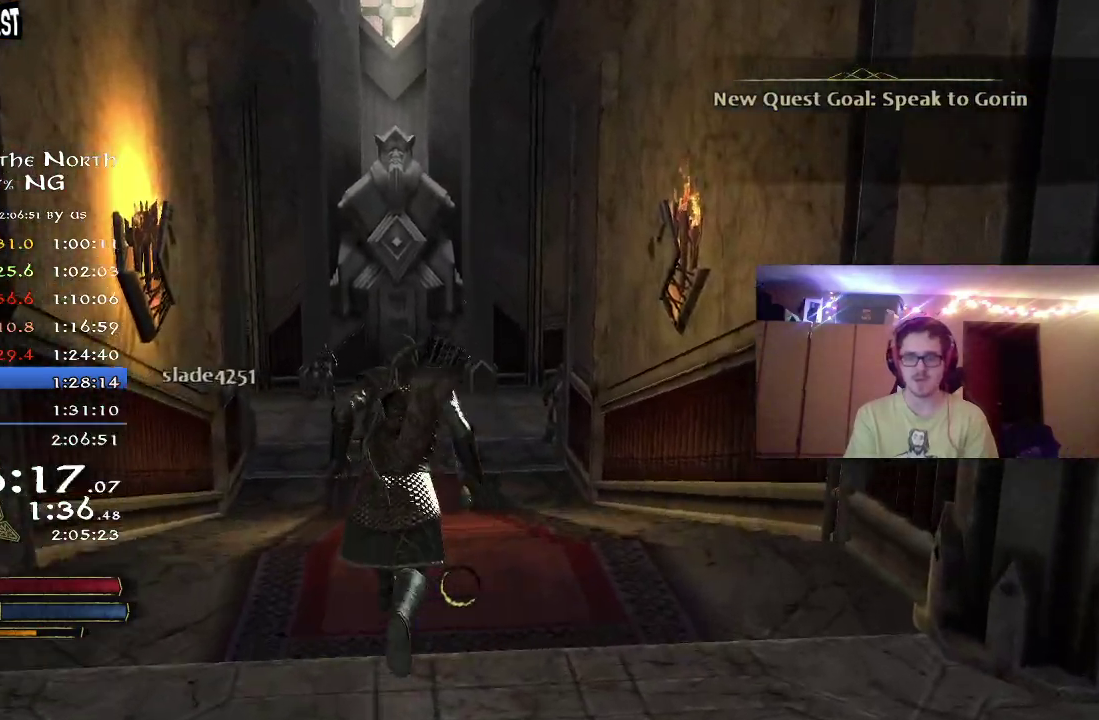
{"dt_ms": 300, "buttons": ["R2"], "left_stick": "up", "right_stick": "up-left", "button_events": []}
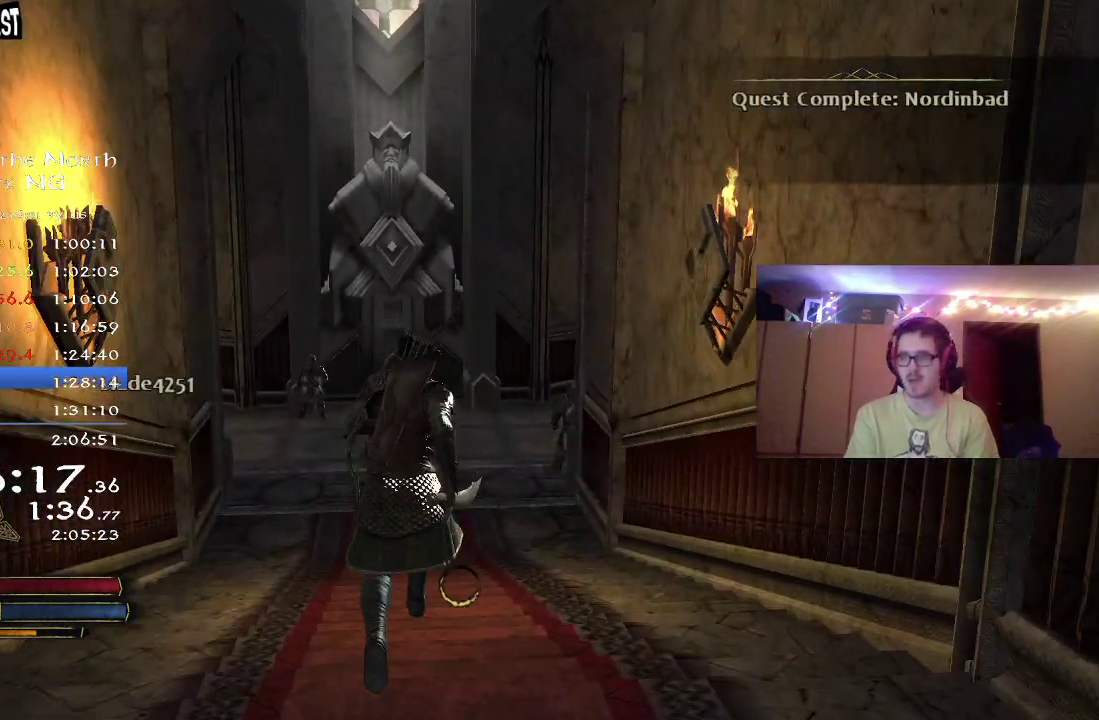
{"dt_ms": 700, "buttons": ["R2"], "left_stick": "up", "right_stick": "left", "button_events": []}
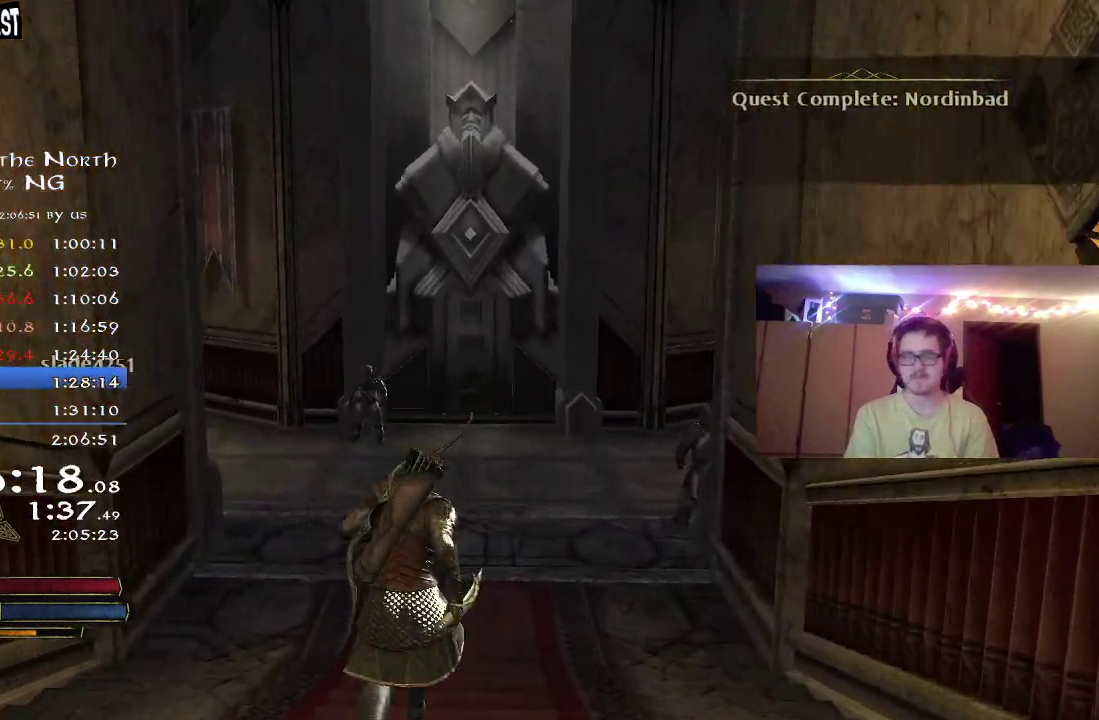
{"dt_ms": 400, "buttons": ["R2"], "left_stick": "up", "right_stick": "left", "button_events": []}
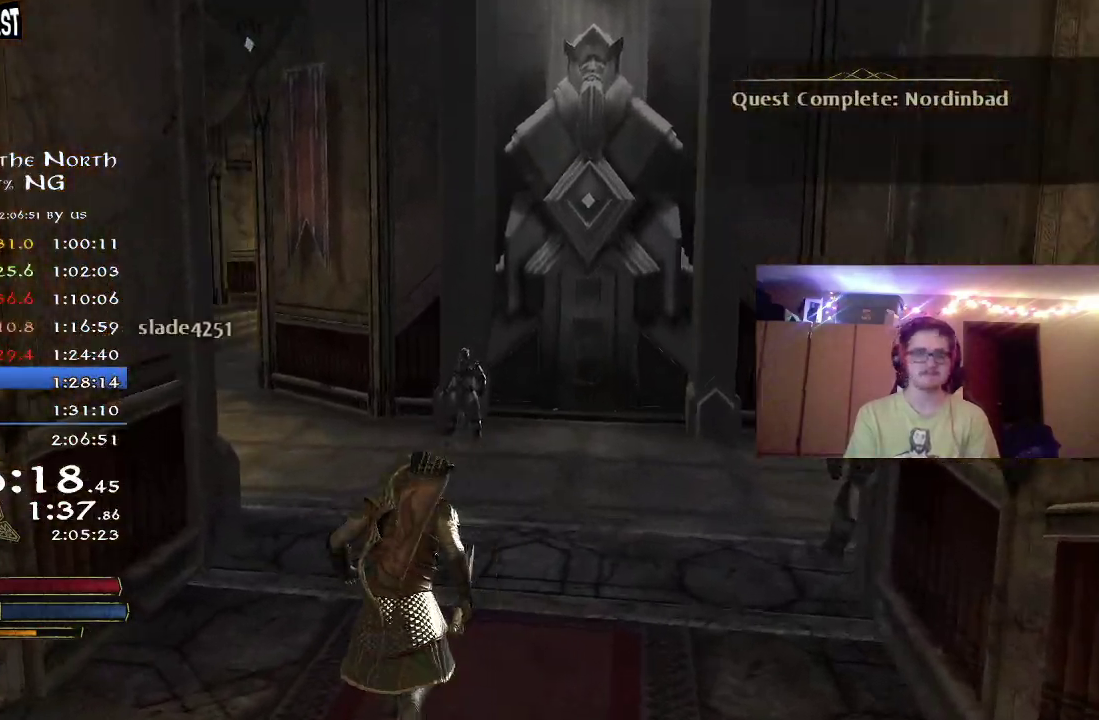
{"dt_ms": 600, "buttons": ["R2"], "left_stick": "up", "right_stick": "up-left", "button_events": []}
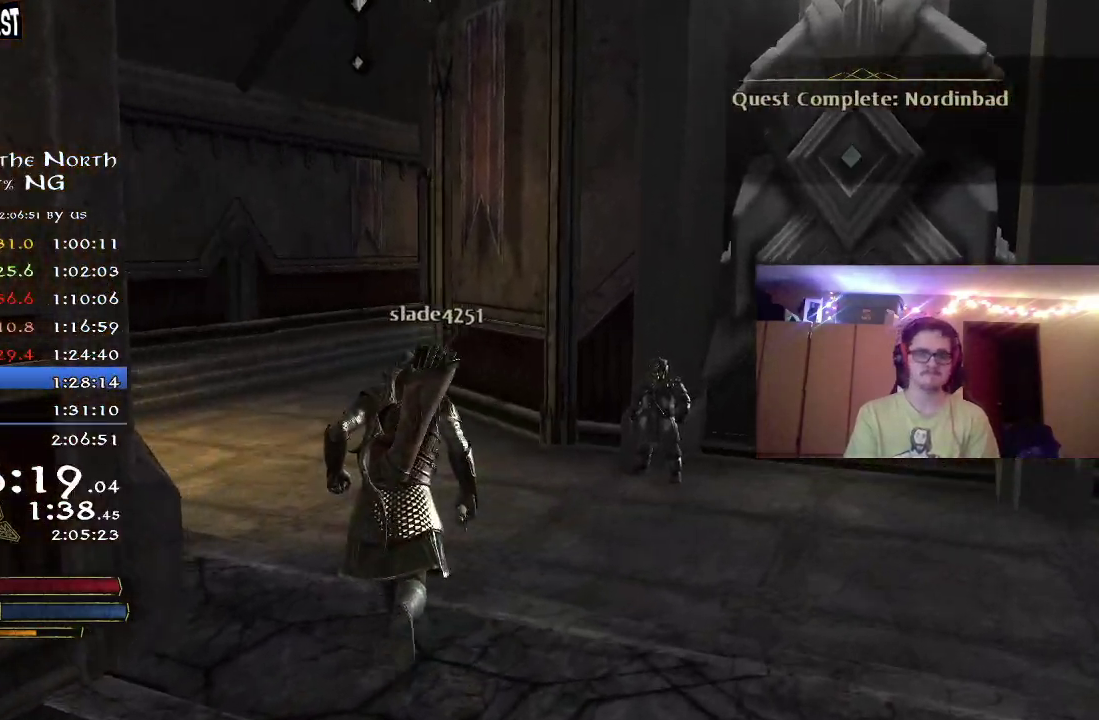
{"dt_ms": 300, "buttons": ["R2"], "left_stick": "up", "right_stick": "up-left", "button_events": []}
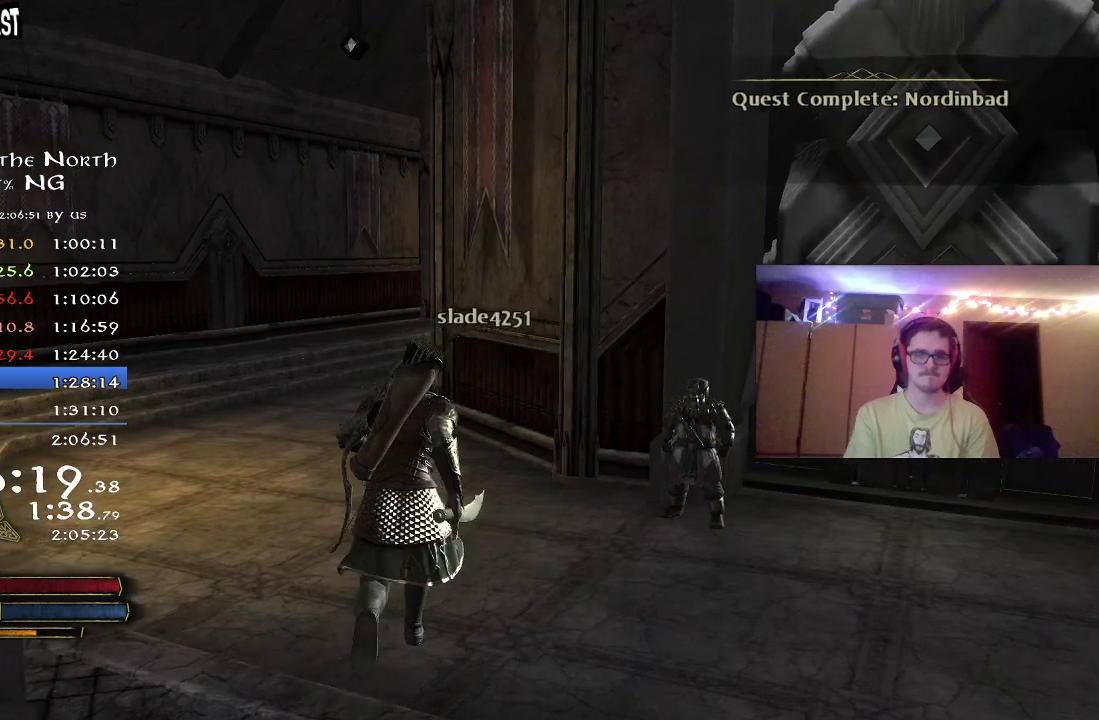
{"dt_ms": 800, "buttons": ["R2"], "left_stick": "up", "right_stick": "center", "button_events": []}
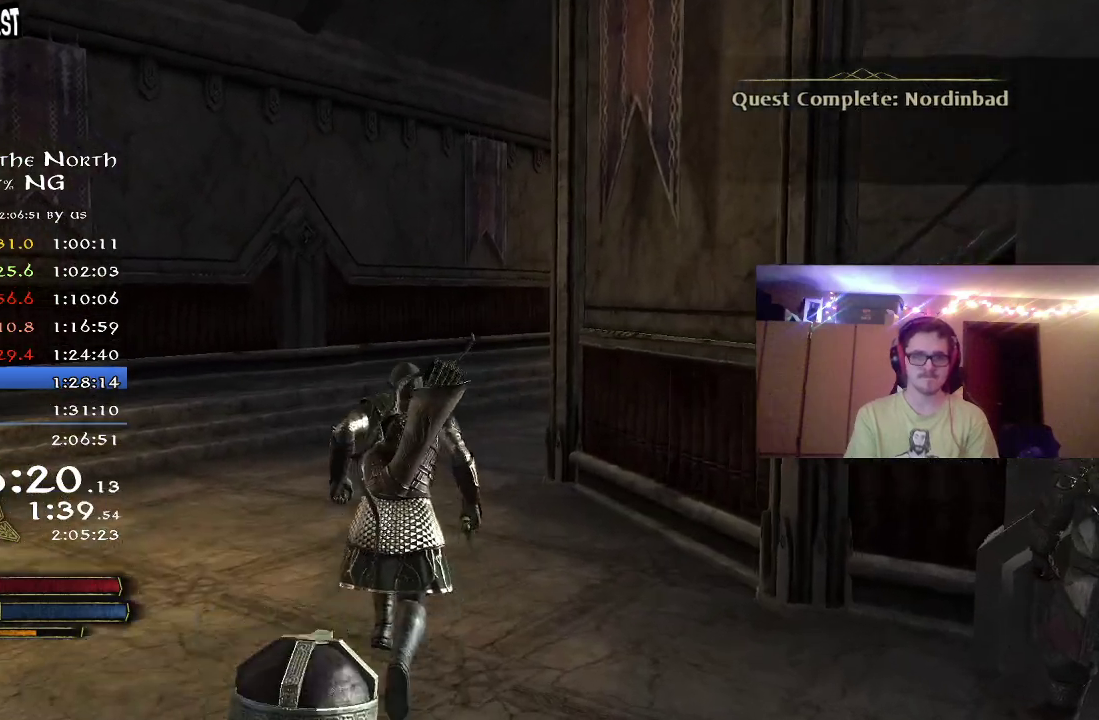
{"dt_ms": 400, "buttons": ["R2"], "left_stick": "up", "right_stick": "center", "button_events": []}
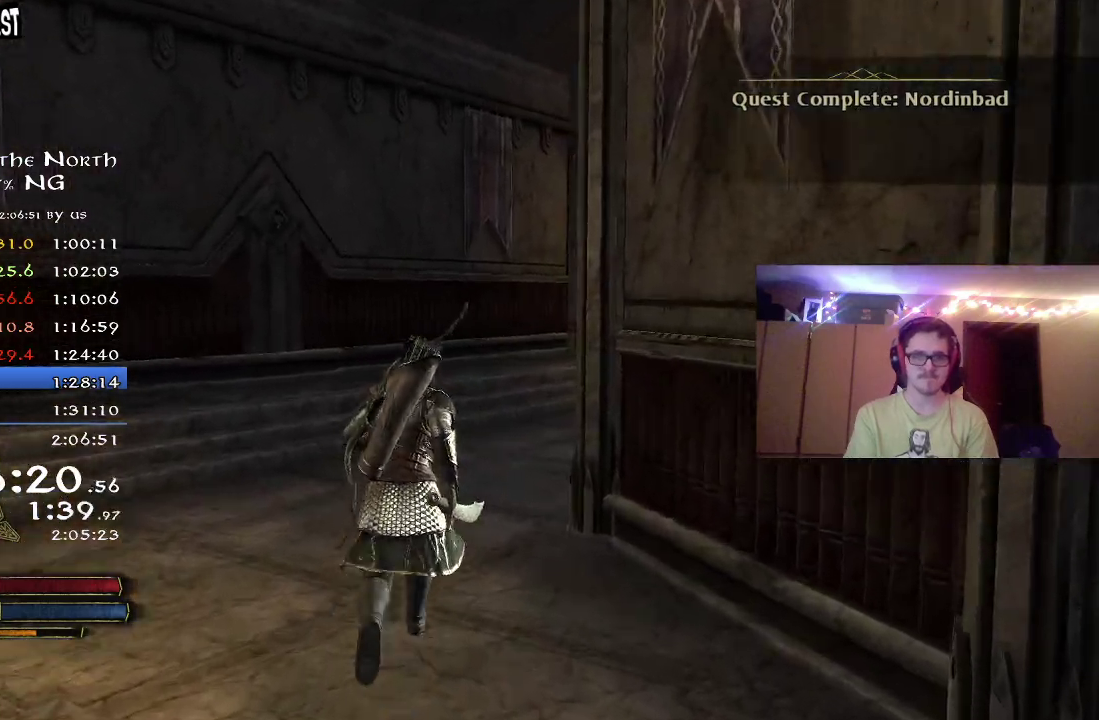
{"dt_ms": 400, "buttons": ["R2"], "left_stick": "up", "right_stick": "right", "button_events": []}
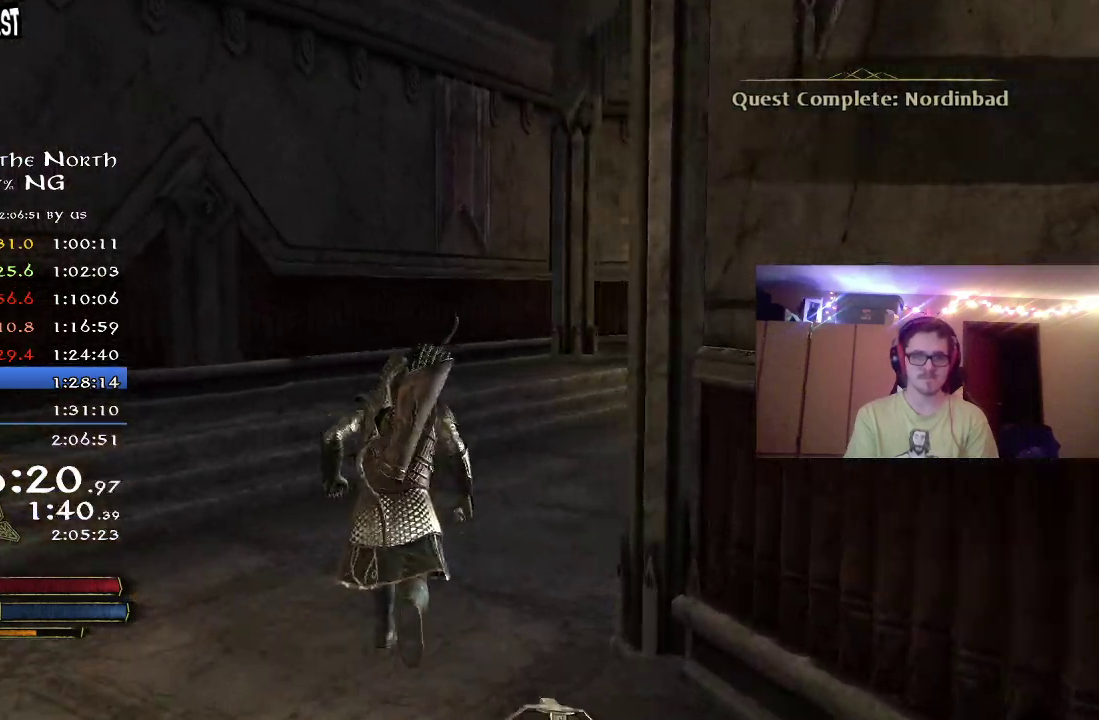
{"dt_ms": 600, "buttons": ["R2"], "left_stick": "up", "right_stick": "right", "button_events": []}
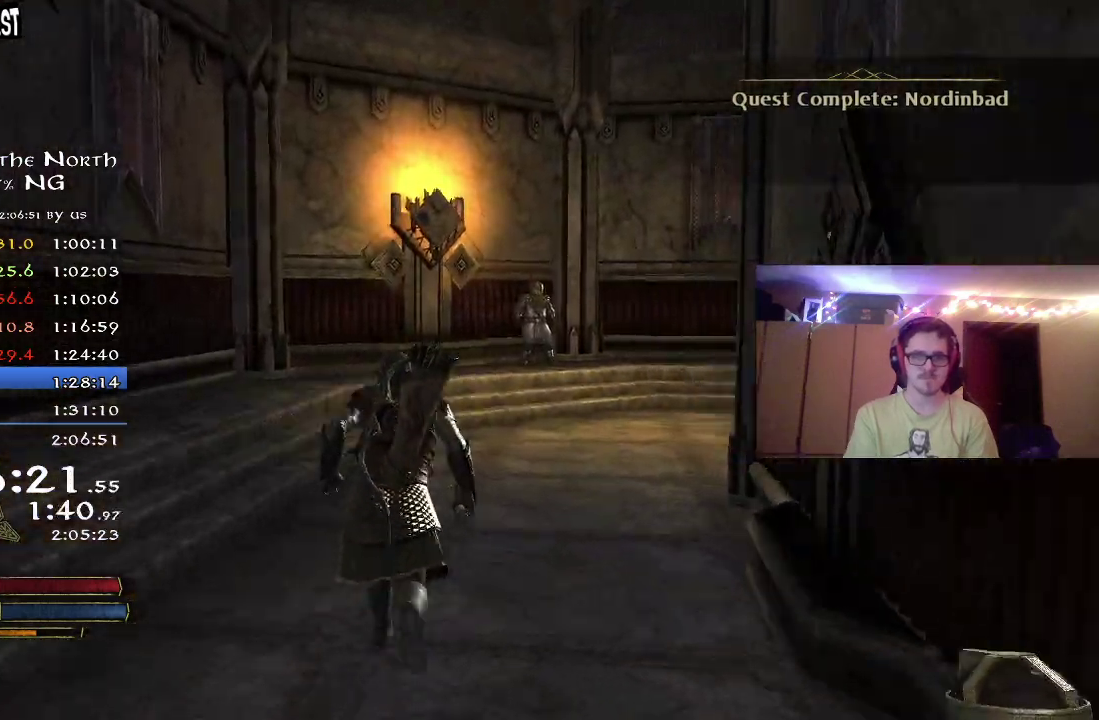
{"dt_ms": 600, "buttons": ["R2"], "left_stick": "up", "right_stick": "right", "button_events": []}
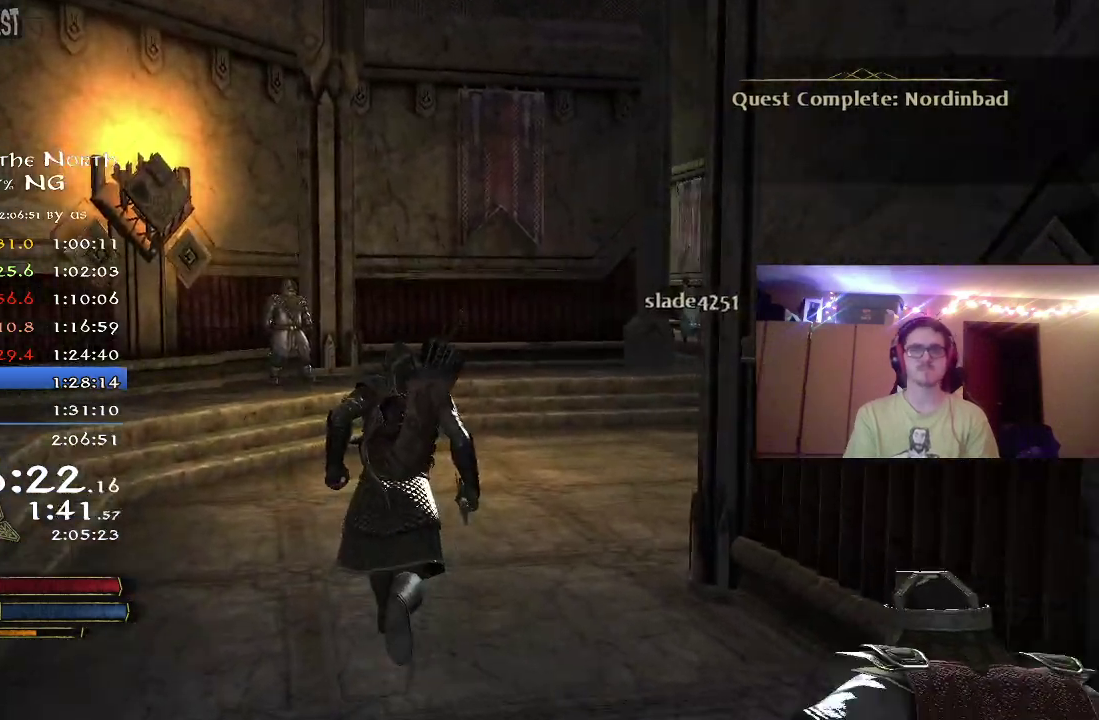
{"dt_ms": 400, "buttons": ["R2"], "left_stick": "up", "right_stick": "right", "button_events": []}
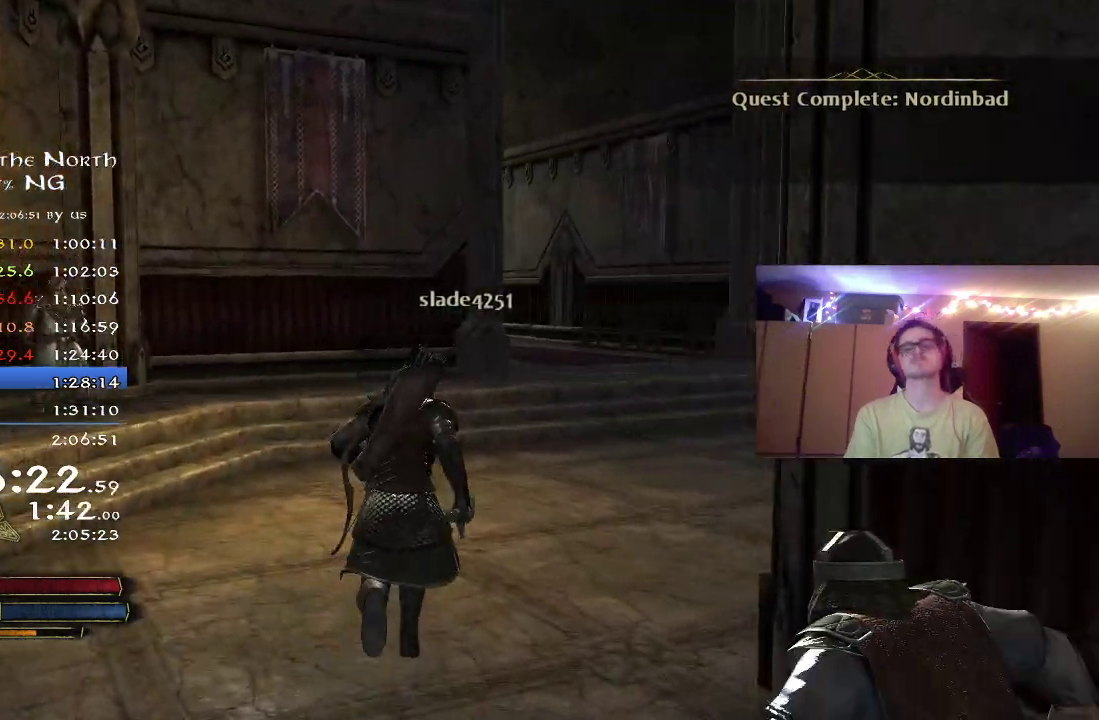
{"dt_ms": 400, "buttons": ["R2"], "left_stick": "up", "right_stick": "center", "button_events": []}